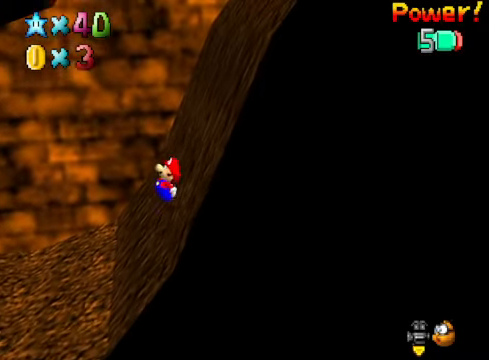
Gameplay with a controller (Xbox layout); each line is a JSON object with the inputs held at the frame after it. "events" lists button and stick changes between this image and that frame as [ms after this image, input, new state], when the widget could be followed in between.
{"buttons": ["L2"], "left_stick": "right", "right_stick": "center", "events": [[34, "A", "up"], [100, "A", "down"], [134, "A", "up"], [234, "A", "down"], [267, "A", "up"], [334, "A", "down"], [368, "A", "up"], [434, "A", "down"], [468, "A", "up"]]}
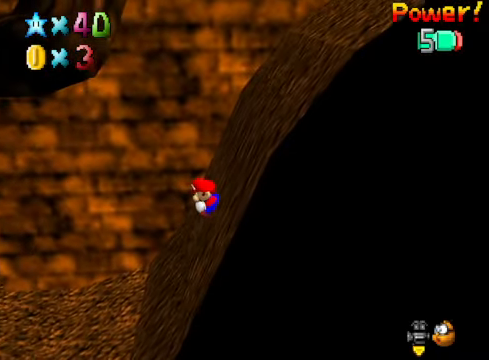
{"buttons": ["A", "L2"], "left_stick": "right", "right_stick": "center", "events": [[34, "A", "down"], [67, "A", "up"], [134, "A", "down"], [201, "A", "up"], [267, "A", "down"], [301, "A", "up"], [368, "A", "down"], [401, "A", "up"], [468, "A", "down"]]}
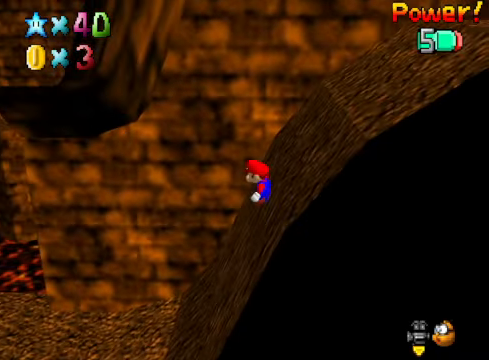
{"buttons": ["L2"], "left_stick": "right", "right_stick": "center", "events": [[34, "A", "up"], [100, "A", "down"], [134, "A", "up"], [201, "A", "down"], [234, "A", "up"], [334, "A", "down"], [368, "A", "up"], [434, "A", "down"], [468, "A", "up"]]}
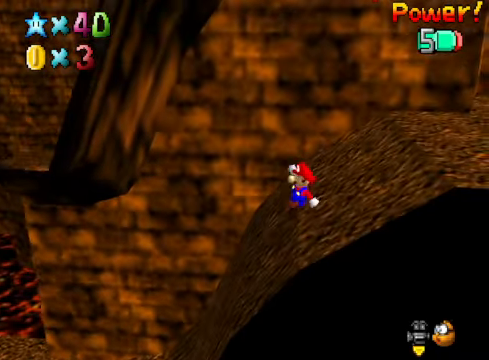
{"buttons": [], "left_stick": "left", "right_stick": "center", "events": [[67, "left_stick", "center"], [134, "L2", "up"], [367, "left_stick", "left"]]}
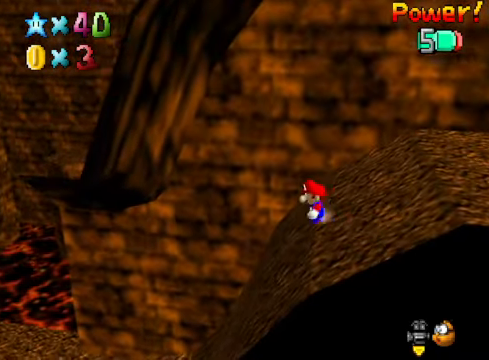
{"buttons": ["L2"], "left_stick": "center", "right_stick": "center", "events": [[167, "L2", "down"], [201, "A", "down"], [268, "A", "up"], [301, "left_stick", "center"]]}
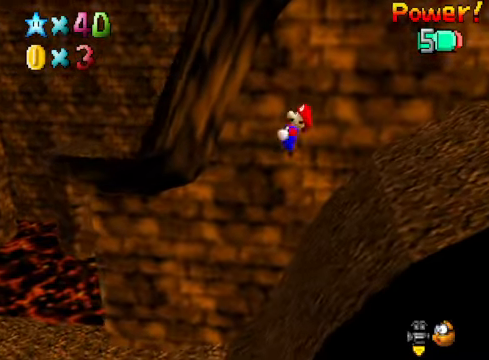
{"buttons": ["L2"], "left_stick": "center", "right_stick": "center", "events": [[34, "left_stick", "right"], [435, "left_stick", "center"]]}
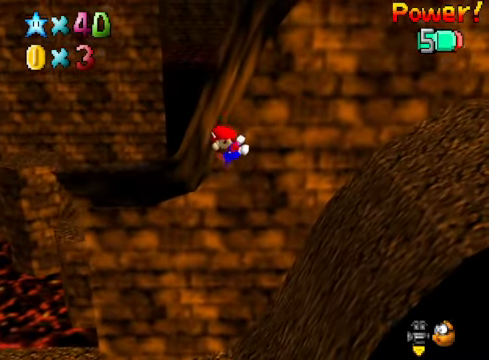
{"buttons": ["L2"], "left_stick": "right", "right_stick": "center", "events": [[134, "left_stick", "right"]]}
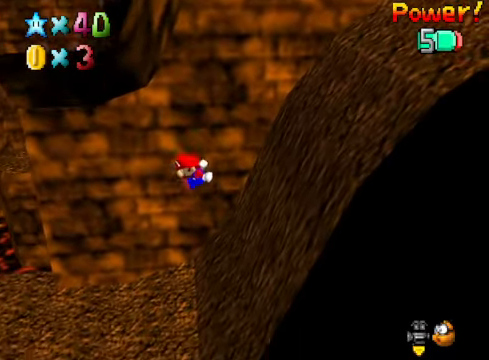
{"buttons": ["A", "L2"], "left_stick": "right", "right_stick": "center", "events": [[134, "A", "down"], [201, "A", "up"], [267, "A", "down"], [334, "A", "up"], [401, "A", "down"], [468, "A", "up"], [501, "A", "down"]]}
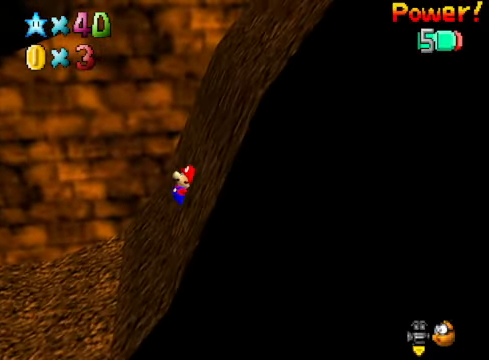
{"buttons": ["L2"], "left_stick": "right", "right_stick": "center", "events": [[34, "A", "up"], [100, "A", "down"], [167, "A", "up"], [201, "A", "down"], [267, "A", "up"], [334, "A", "down"], [368, "A", "up"], [434, "A", "down"], [468, "A", "up"]]}
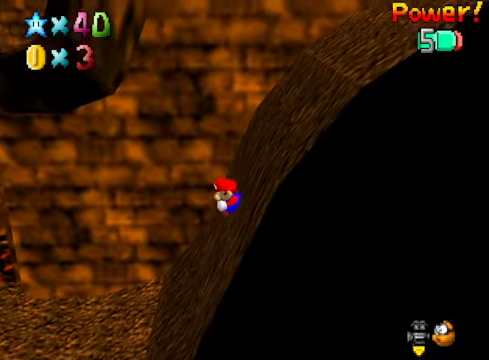
{"buttons": ["A", "L2"], "left_stick": "right", "right_stick": "center", "events": [[34, "A", "down"], [100, "A", "up"], [167, "A", "down"], [201, "A", "up"], [267, "A", "down"], [334, "A", "up"], [368, "A", "down"], [434, "A", "up"], [501, "A", "down"]]}
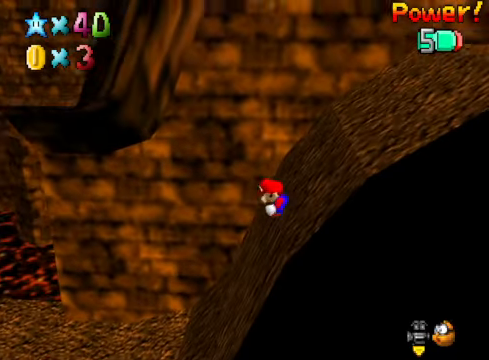
{"buttons": ["L2"], "left_stick": "right", "right_stick": "center", "events": [[34, "A", "up"], [134, "A", "down"], [167, "A", "up"], [234, "A", "down"], [501, "A", "up"]]}
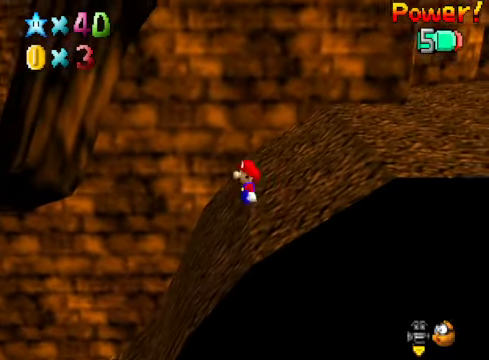
{"buttons": ["A", "L2"], "left_stick": "right", "right_stick": "center", "events": [[67, "A", "down"], [134, "A", "up"], [201, "A", "down"], [401, "A", "up"], [468, "A", "down"]]}
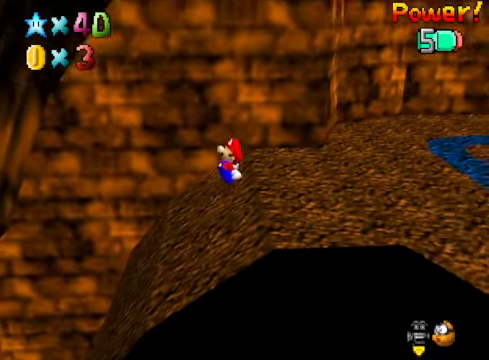
{"buttons": [], "left_stick": "center", "right_stick": "center", "events": [[34, "A", "up"], [334, "L2", "up"], [334, "left_stick", "center"]]}
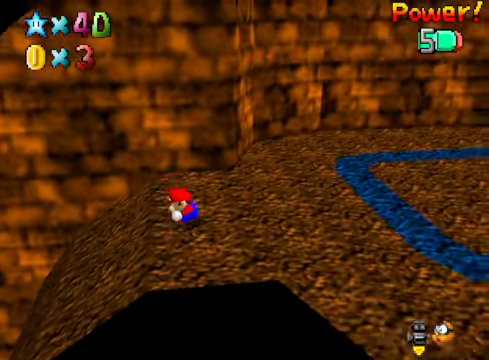
{"buttons": [], "left_stick": "center", "right_stick": "center", "events": []}
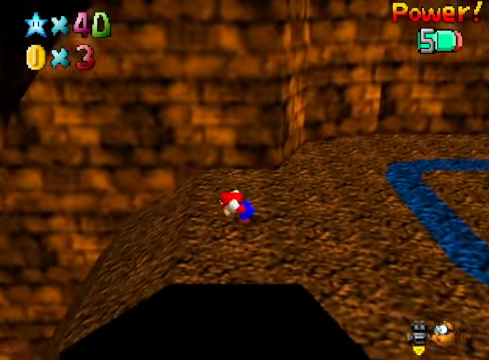
{"buttons": [], "left_stick": "center", "right_stick": "center", "events": []}
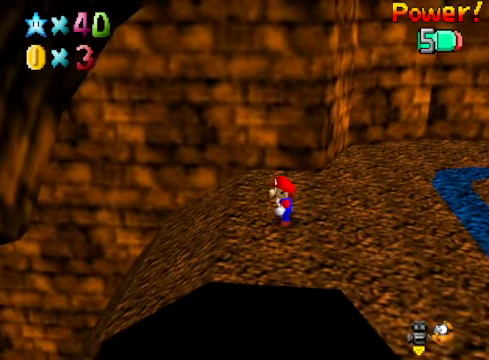
{"buttons": [], "left_stick": "center", "right_stick": "center", "events": []}
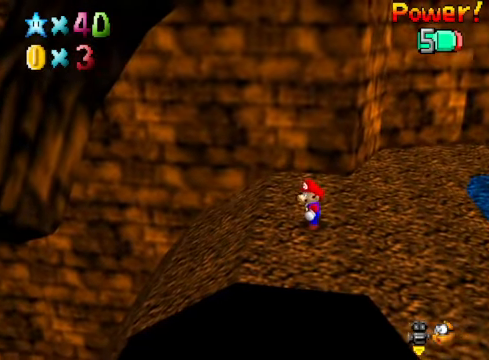
{"buttons": [], "left_stick": "center", "right_stick": "center", "events": []}
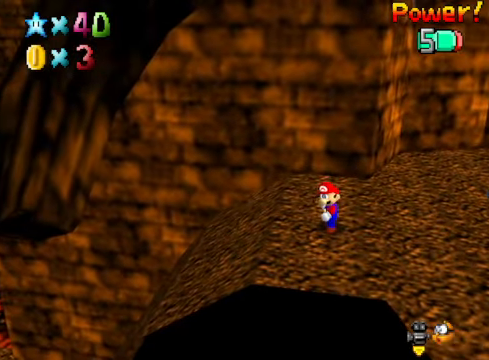
{"buttons": [], "left_stick": "left", "right_stick": "center", "events": [[267, "left_stick", "left"]]}
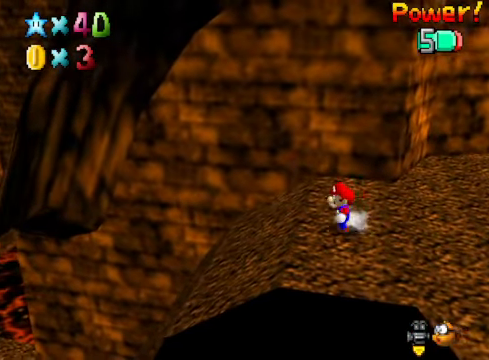
{"buttons": [], "left_stick": "left", "right_stick": "center", "events": [[200, "X", "down"], [234, "A", "down"], [367, "A", "up"], [401, "X", "up"]]}
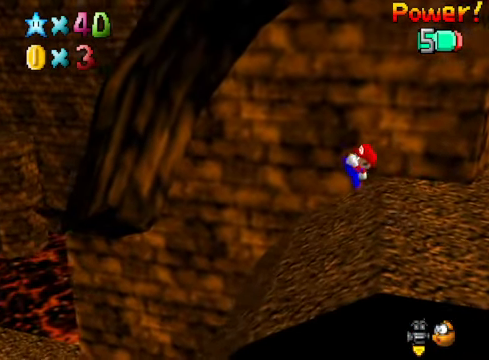
{"buttons": [], "left_stick": "left", "right_stick": "center", "events": []}
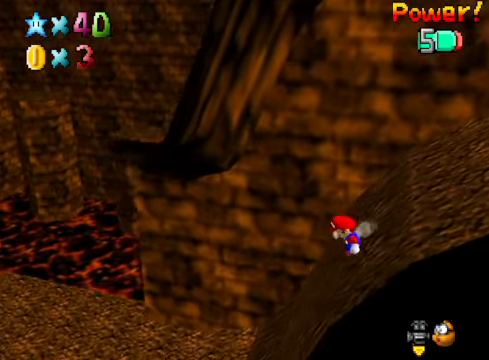
{"buttons": [], "left_stick": "center", "right_stick": "center", "events": [[33, "left_stick", "center"], [300, "left_stick", "down-left"], [467, "left_stick", "center"]]}
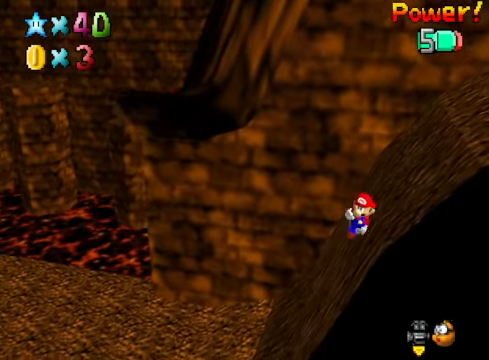
{"buttons": ["L2"], "left_stick": "up-left", "right_stick": "center", "events": [[267, "L2", "down"], [267, "left_stick", "down"], [334, "A", "down"], [401, "left_stick", "up-left"], [434, "A", "up"]]}
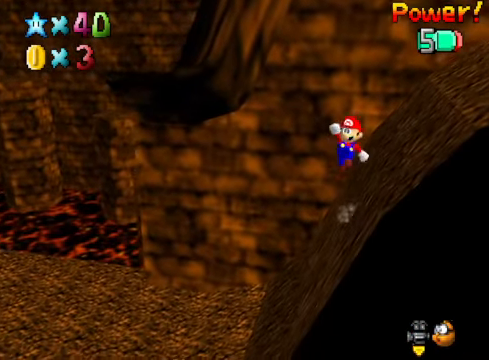
{"buttons": [], "left_stick": "down-left", "right_stick": "center", "events": [[100, "left_stick", "center"], [367, "left_stick", "left"], [401, "L2", "up"], [501, "left_stick", "down-left"]]}
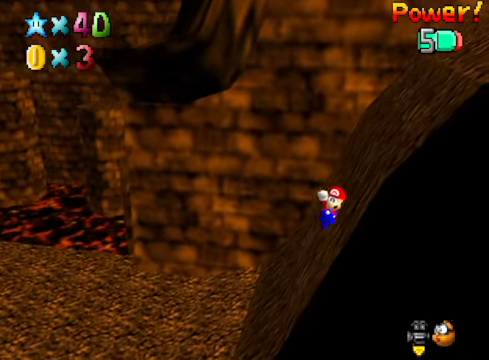
{"buttons": ["L2"], "left_stick": "down", "right_stick": "center", "events": [[167, "left_stick", "center"], [367, "left_stick", "down"], [501, "L2", "down"]]}
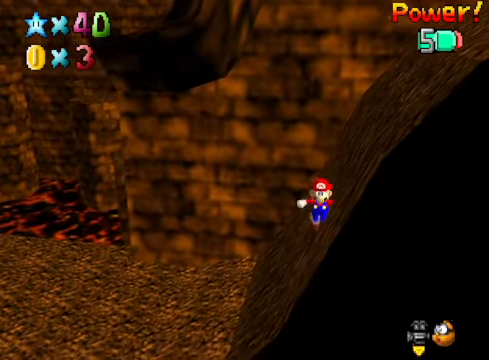
{"buttons": ["L2"], "left_stick": "center", "right_stick": "center", "events": [[67, "A", "down"], [100, "left_stick", "center"], [133, "A", "up"], [234, "left_stick", "up"], [400, "left_stick", "center"]]}
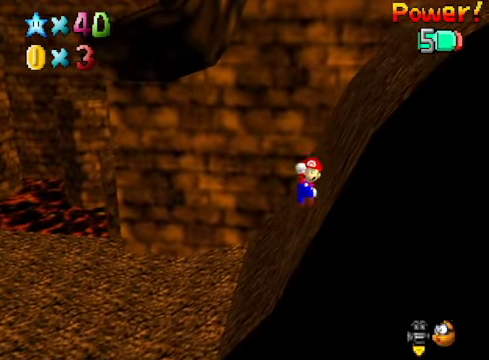
{"buttons": ["L2"], "left_stick": "down-left", "right_stick": "center", "events": [[133, "L2", "up"], [300, "left_stick", "down-left"], [501, "L2", "down"]]}
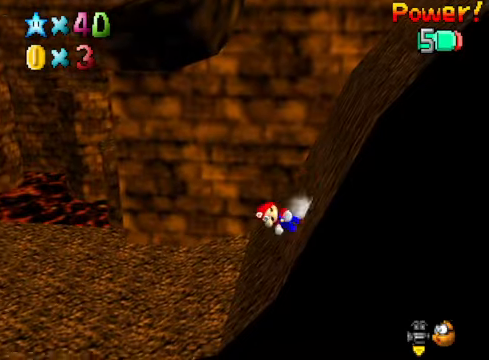
{"buttons": ["L2"], "left_stick": "right", "right_stick": "center", "events": [[33, "A", "down"], [100, "A", "up"], [100, "left_stick", "center"], [234, "left_stick", "right"]]}
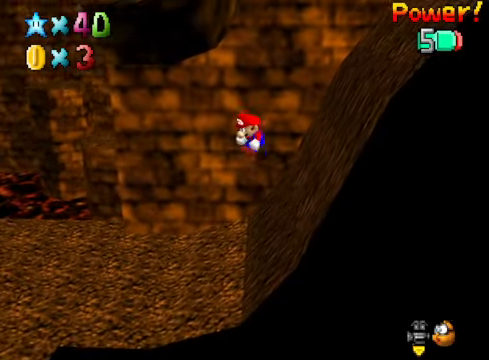
{"buttons": ["L2"], "left_stick": "up-right", "right_stick": "center", "events": [[67, "left_stick", "up-right"]]}
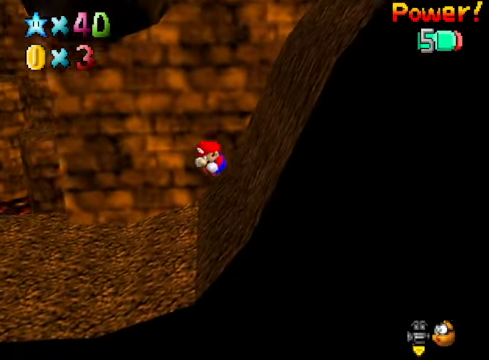
{"buttons": ["L2"], "left_stick": "up-right", "right_stick": "center", "events": [[301, "A", "down"], [334, "A", "up"], [434, "A", "down"], [467, "A", "up"]]}
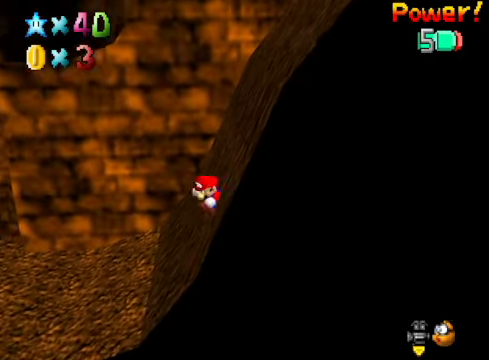
{"buttons": ["A", "L2"], "left_stick": "up-right", "right_stick": "center", "events": [[67, "A", "down"], [133, "A", "up"], [200, "A", "down"], [267, "A", "up"], [367, "A", "down"], [401, "A", "up"], [501, "A", "down"]]}